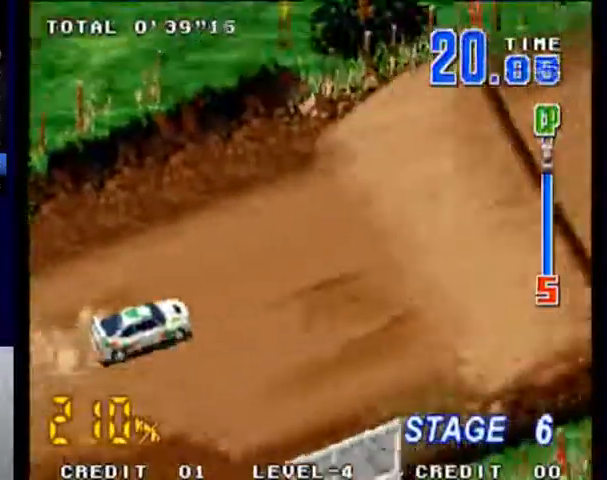
Gameplay with a controller (PlayStation layout); each line is a JSON object with the inputs held at the frame after it. "events" lists button and stick changes between this image and that frame as [ms after this image, input, new state], when the widget could be followed in between. Not read: L3 R3 right_stick.
{"buttons": ["SQUARE"], "left_stick": "center", "events": []}
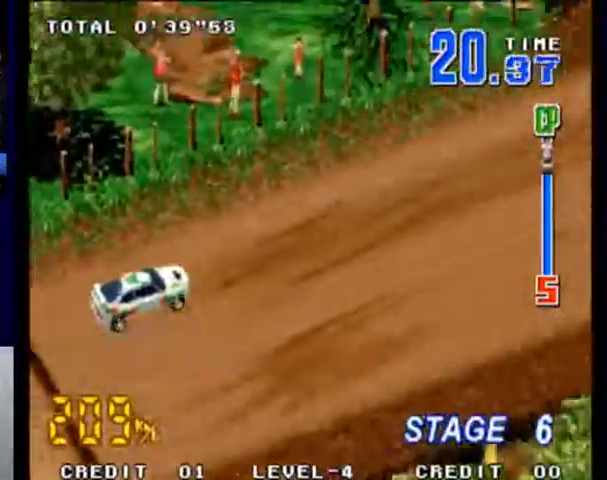
{"buttons": ["SQUARE"], "left_stick": "center", "events": []}
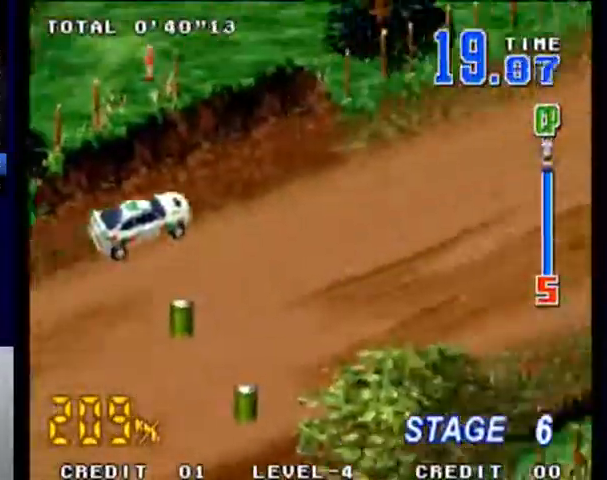
{"buttons": ["SQUARE"], "left_stick": "center", "events": []}
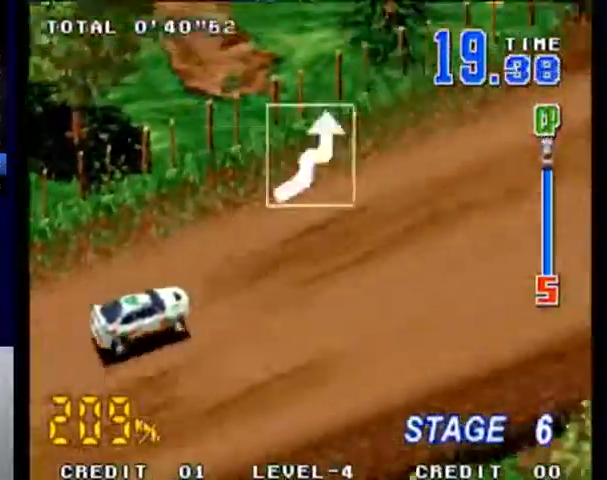
{"buttons": ["SQUARE"], "left_stick": "center", "events": []}
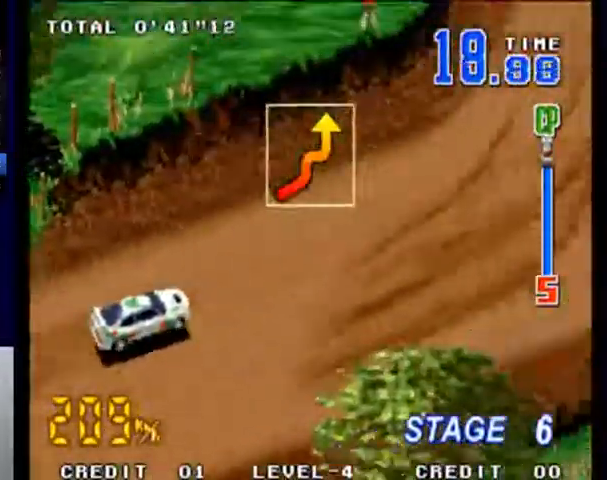
{"buttons": ["SQUARE"], "left_stick": "left", "events": [[100, "left_stick", "left"]]}
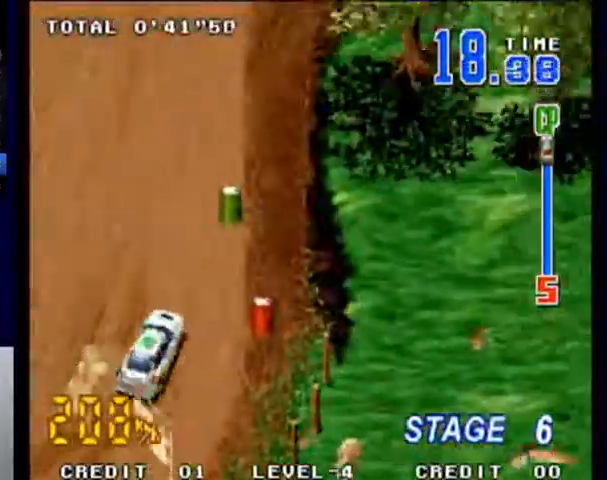
{"buttons": ["SQUARE"], "left_stick": "right", "events": [[200, "left_stick", "center"], [300, "left_stick", "right"]]}
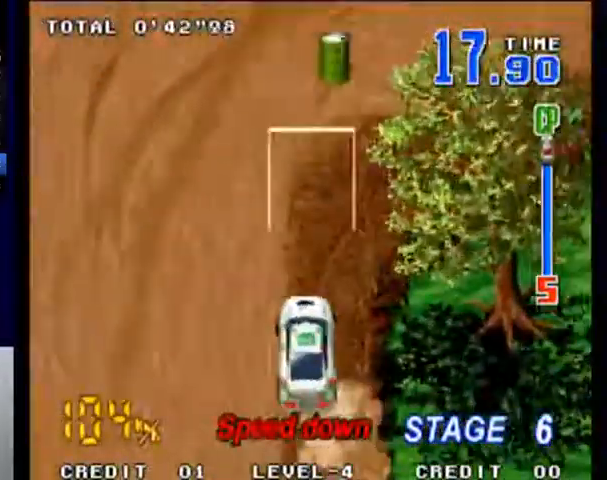
{"buttons": ["SQUARE"], "left_stick": "right", "events": []}
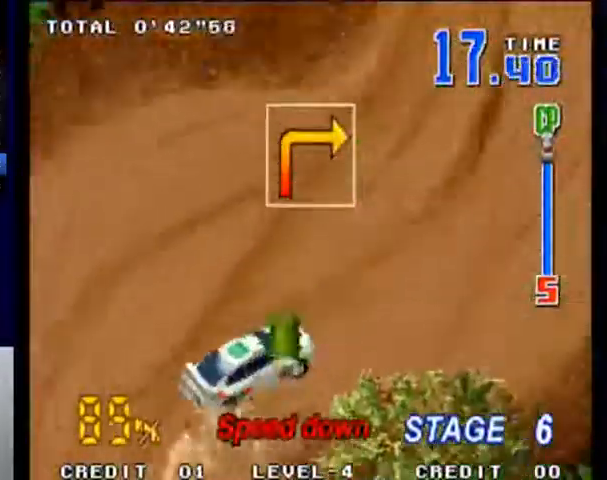
{"buttons": ["SQUARE"], "left_stick": "left", "events": [[100, "left_stick", "center"], [200, "left_stick", "right"], [333, "left_stick", "center"], [400, "left_stick", "left"]]}
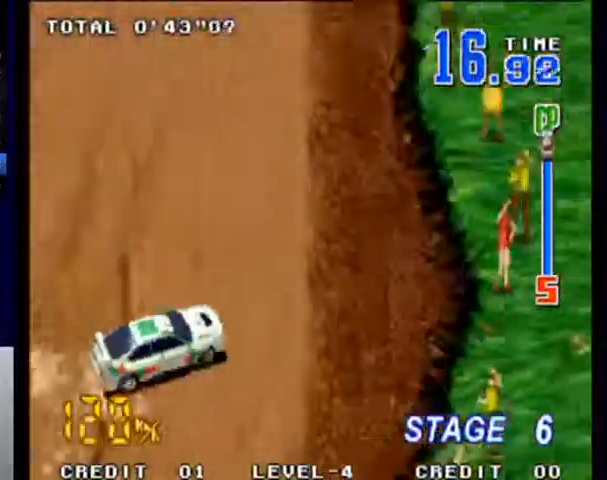
{"buttons": ["SQUARE"], "left_stick": "center", "events": [[433, "left_stick", "center"]]}